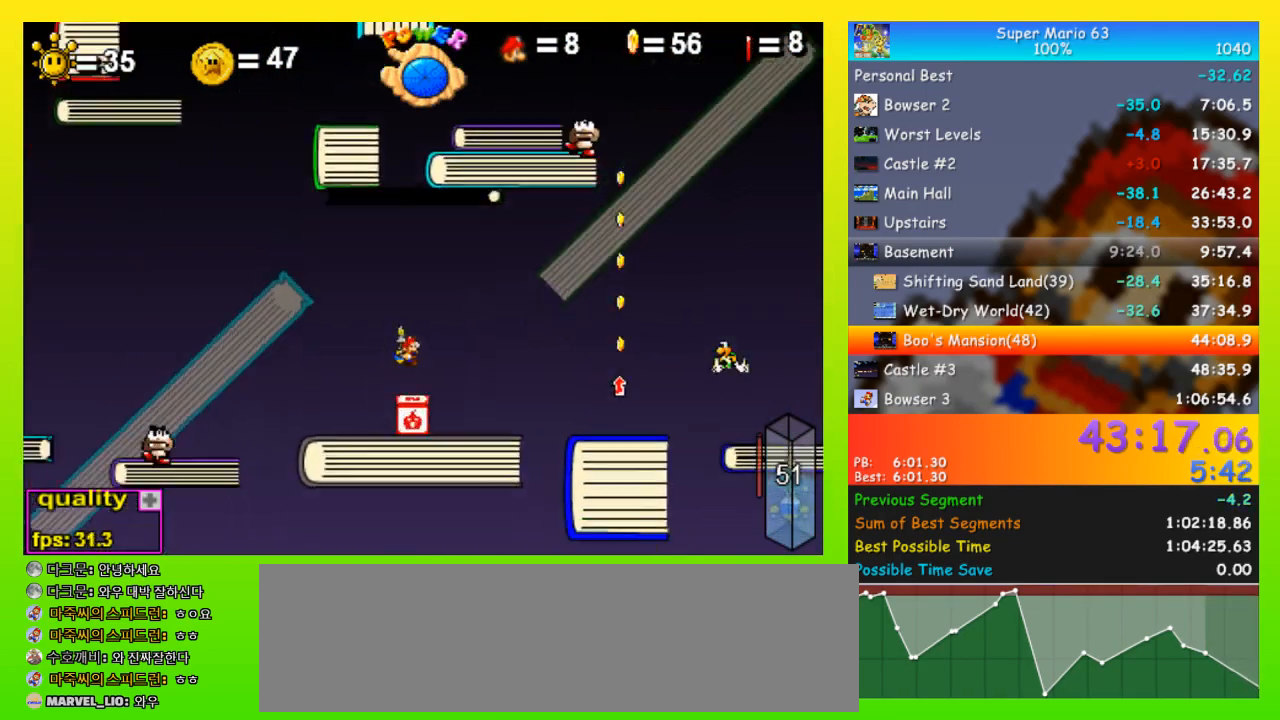
Gameplay with keyboard; each line is a JSON object with the keys held at the frame after it. "events" lists presses ("down") and releases ("up") of "down", "equals", "left", "minus", "p", "right", "semicolon", "shift", "space", "up", "x" and "z" between this image and that frame as [ms after this image, input, new state], when the widget could be followed in between. No other keys are recorded. Mouse input is not recorded.
{"keys": [], "events": []}
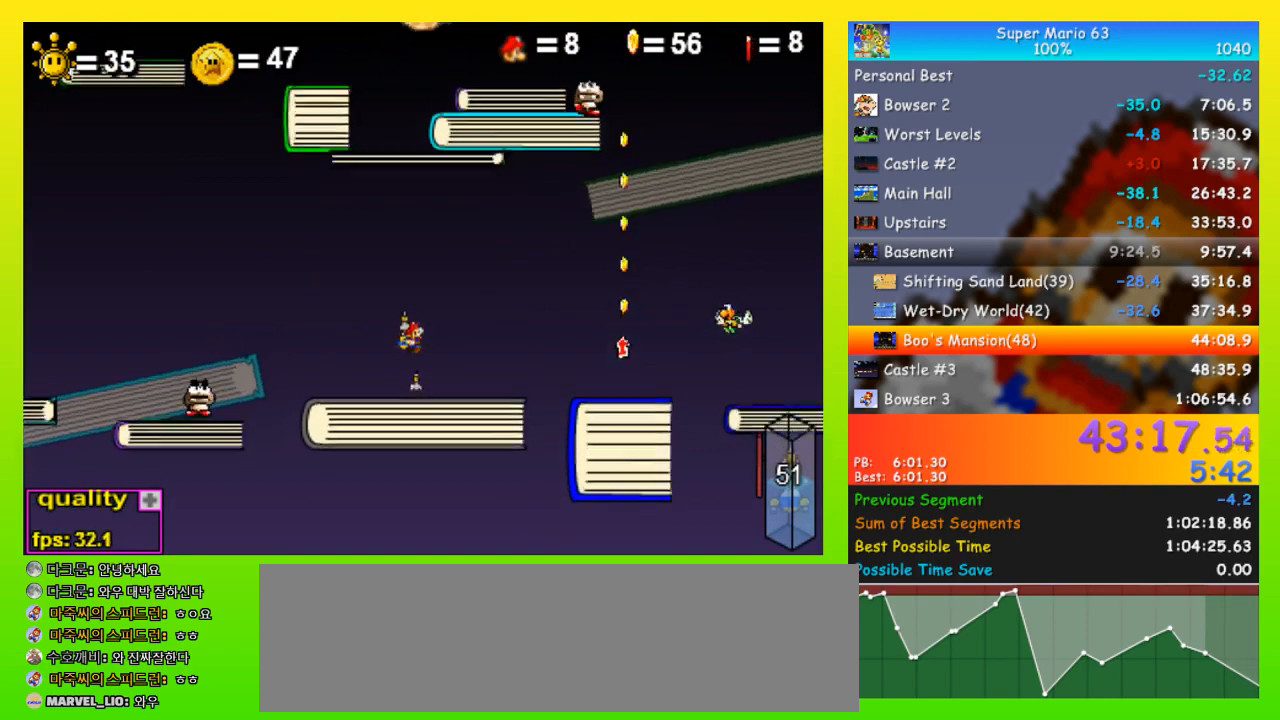
{"keys": ["left", "space", "up"], "events": [[33, "left", "down"], [333, "up", "down"], [367, "space", "down"]]}
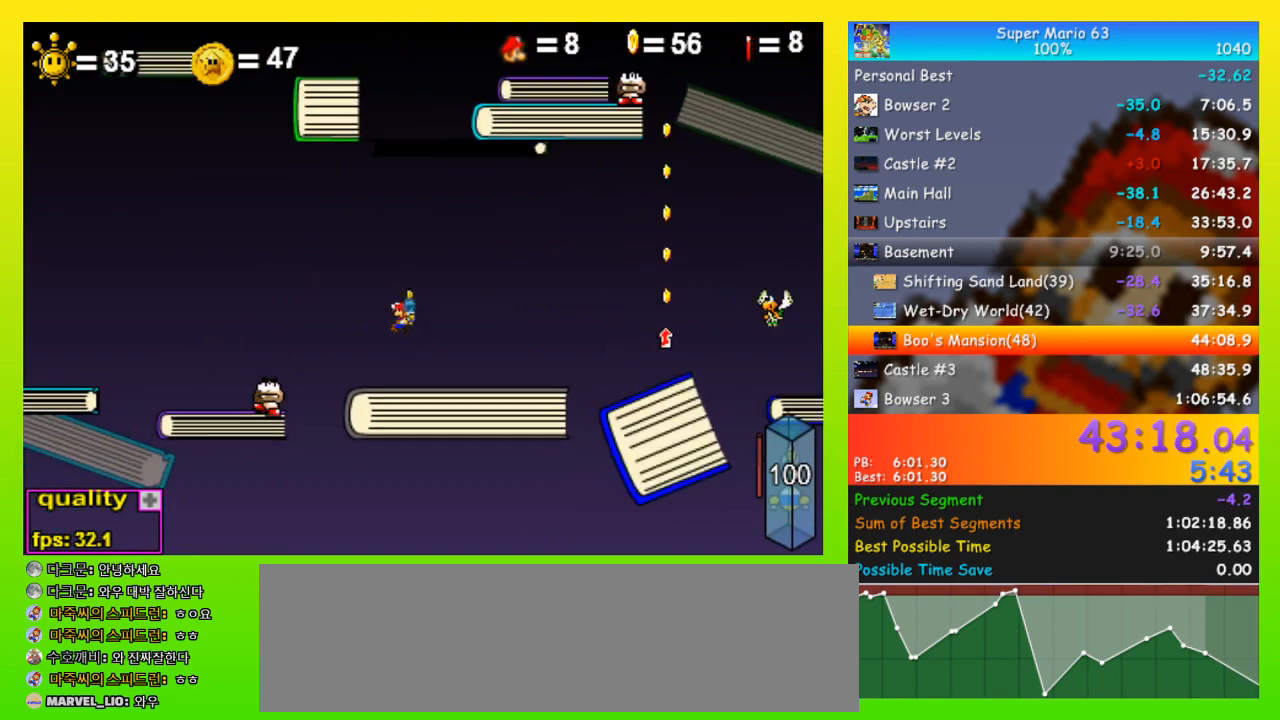
{"keys": ["up"], "events": [[300, "left", "up"], [333, "right", "down"], [367, "space", "up"], [433, "right", "up"]]}
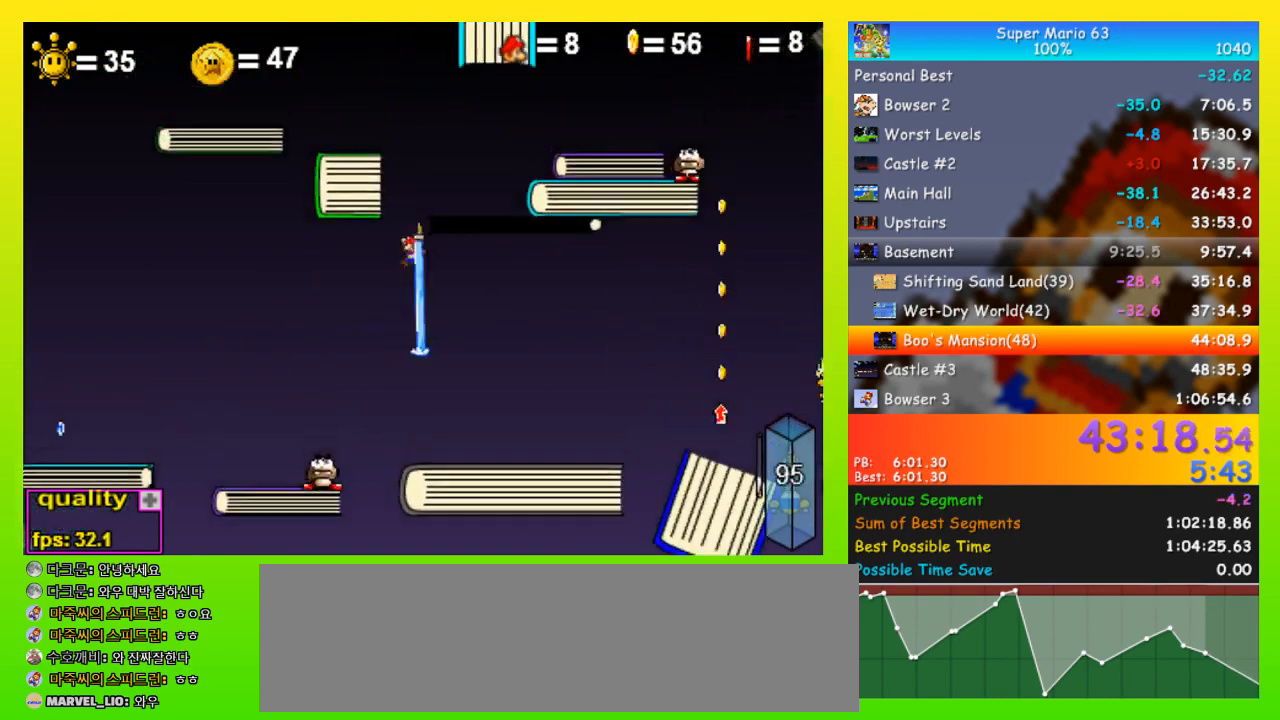
{"keys": ["left", "up"], "events": [[33, "left", "down"]]}
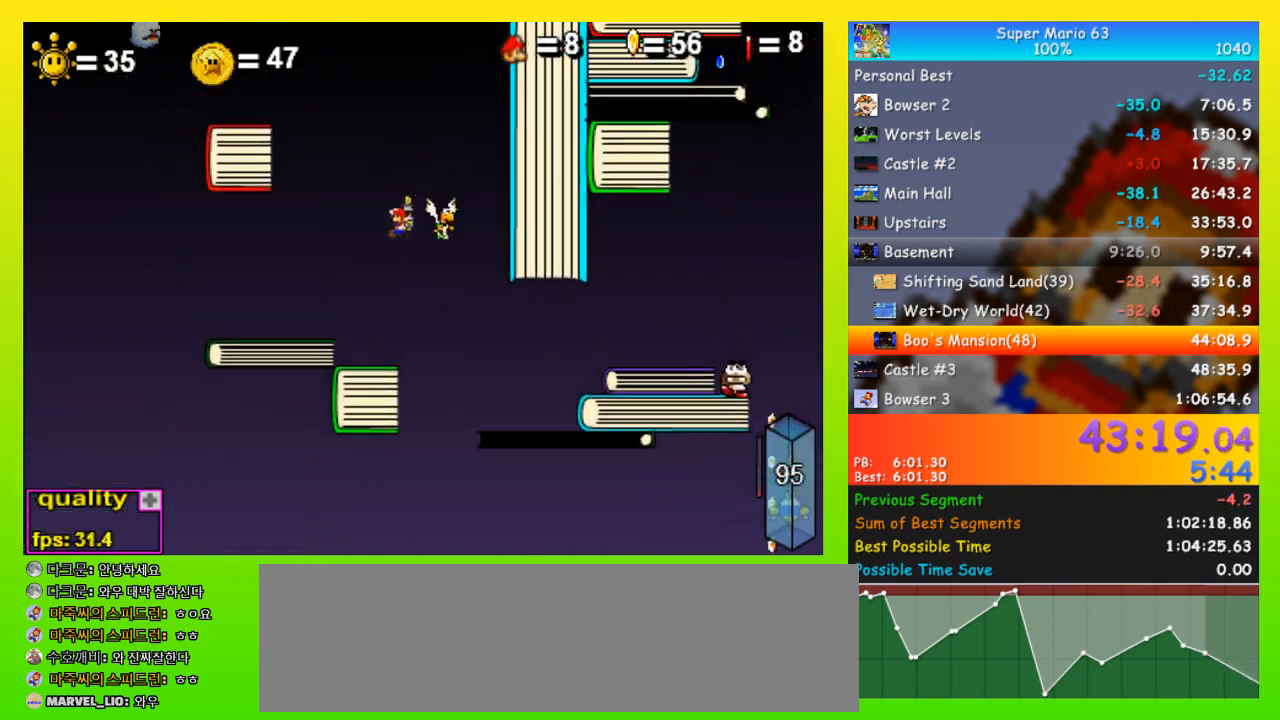
{"keys": [], "events": [[133, "left", "up"], [133, "up", "up"]]}
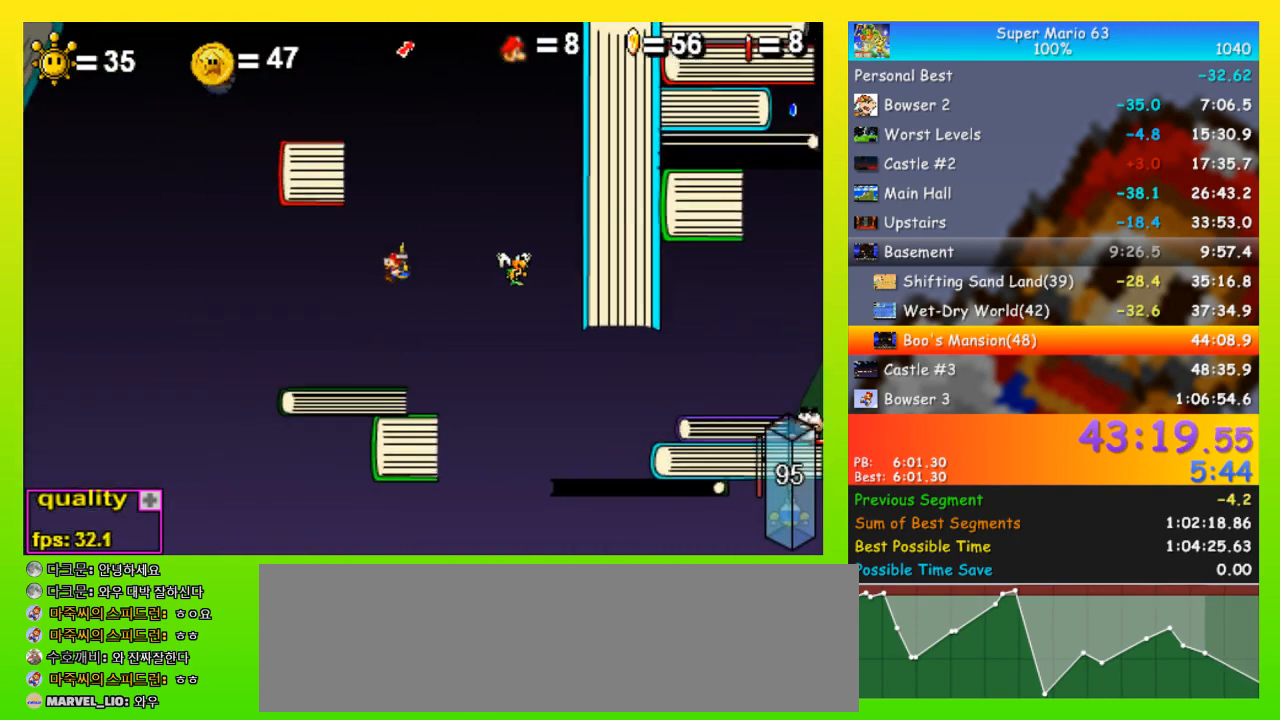
{"keys": ["space", "up"], "events": [[100, "right", "down"], [233, "right", "up"], [467, "space", "down"], [467, "up", "down"]]}
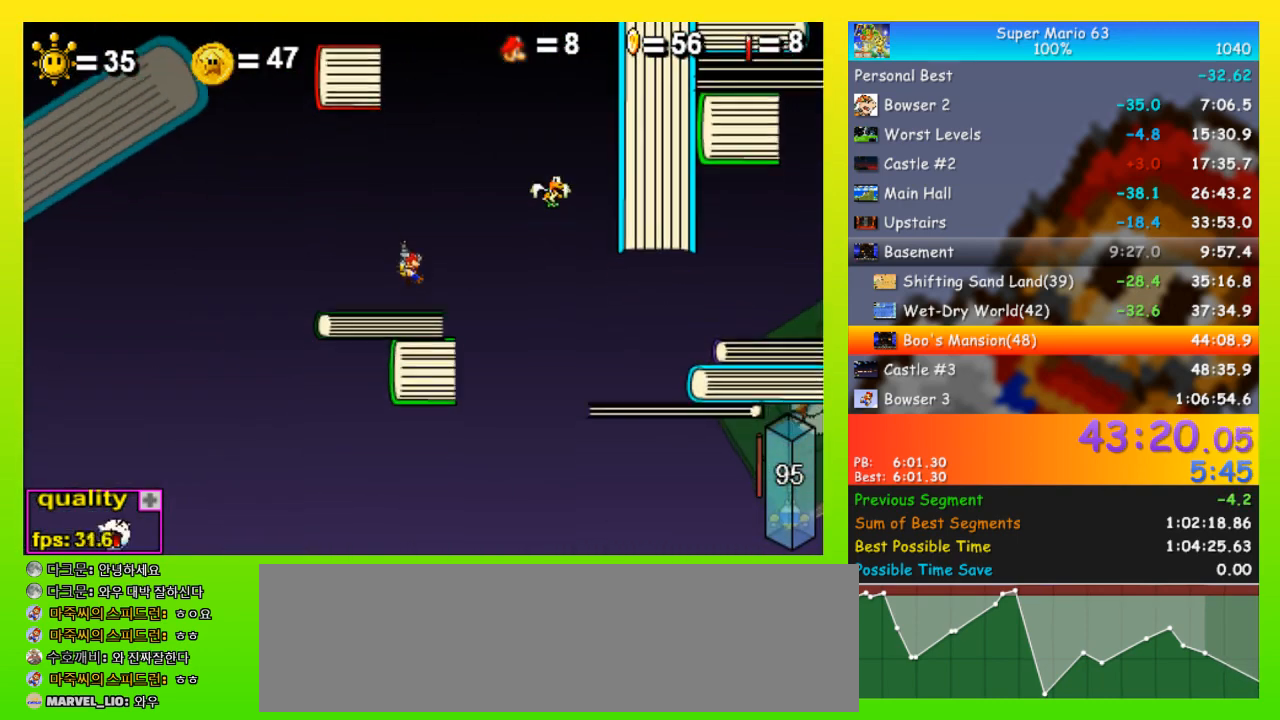
{"keys": ["right", "space", "up"], "events": [[100, "right", "down"], [167, "right", "up"], [500, "right", "down"]]}
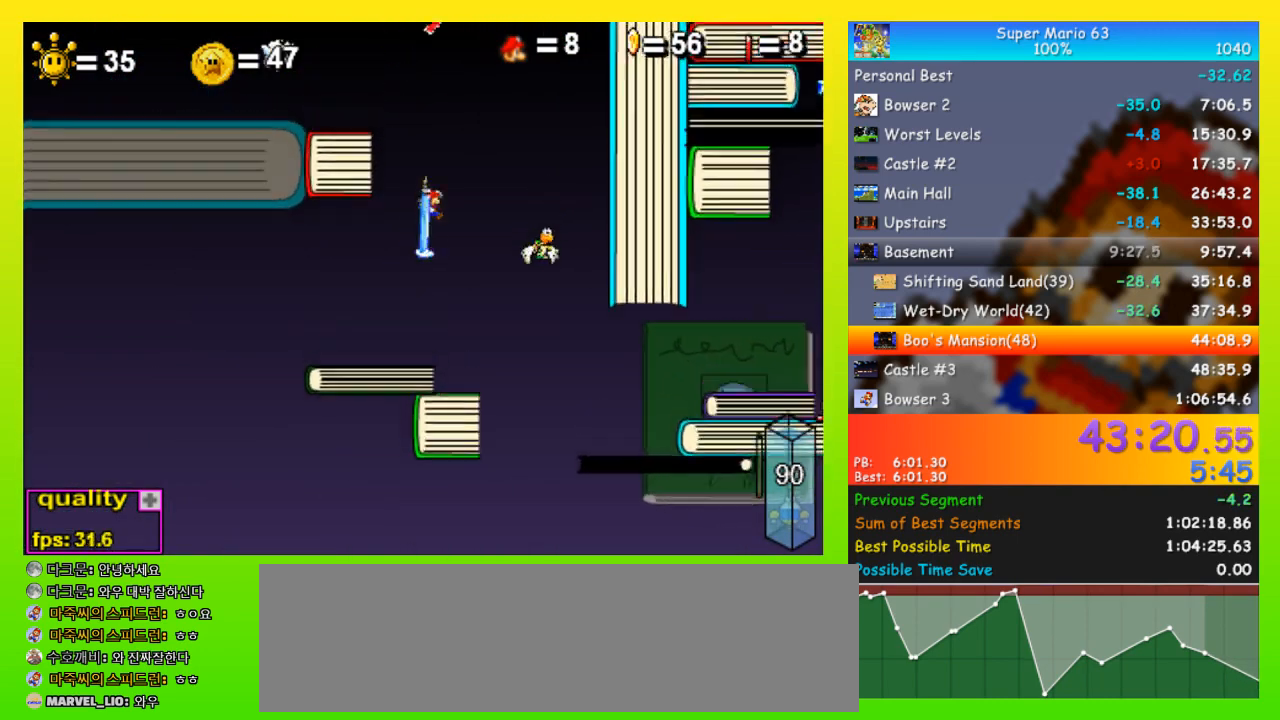
{"keys": ["right", "up"], "events": [[167, "space", "up"], [300, "shift", "down"], [400, "shift", "up"]]}
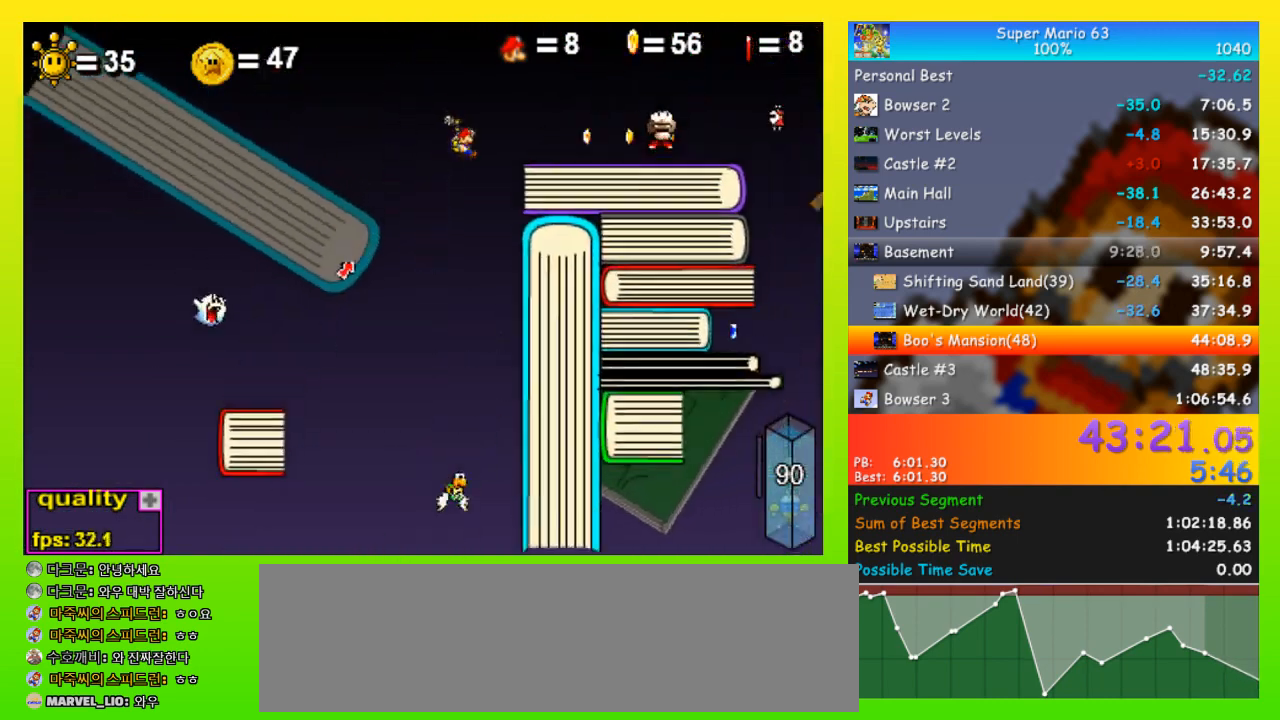
{"keys": ["left"], "events": [[200, "up", "up"], [267, "right", "up"], [333, "left", "down"]]}
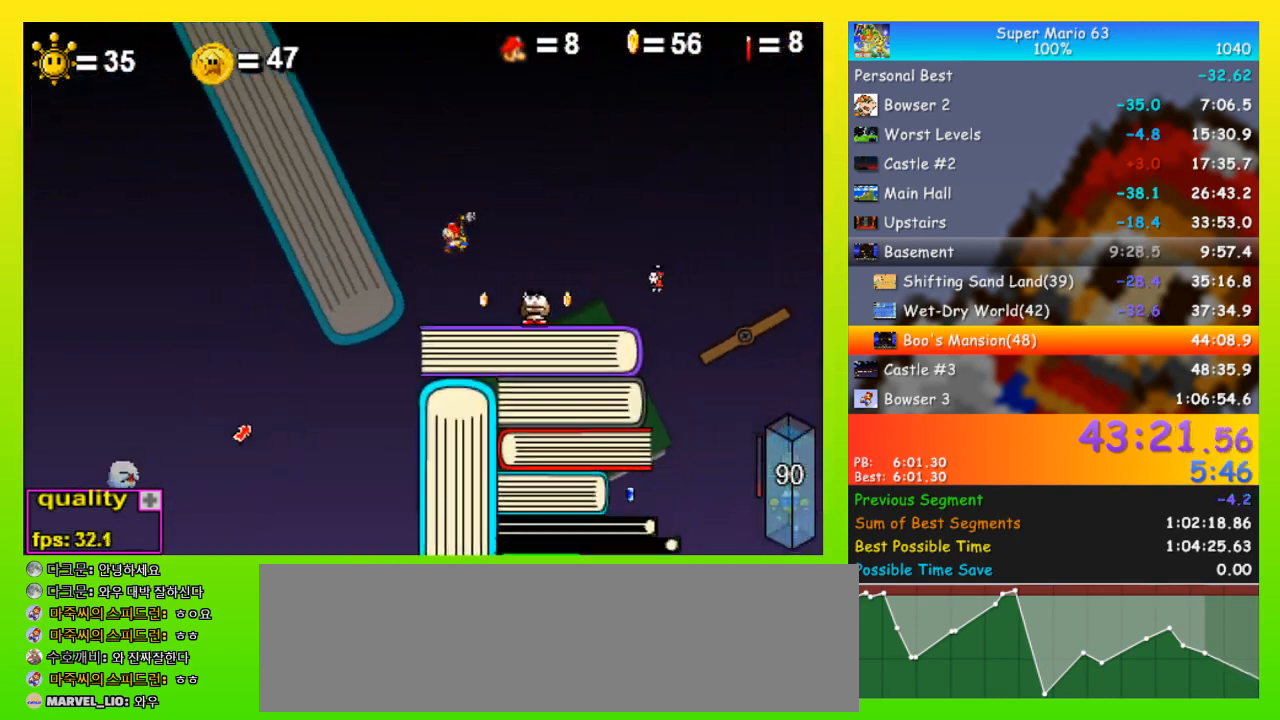
{"keys": ["right", "space", "up"], "events": [[200, "left", "up"], [200, "right", "down"], [233, "right", "up"], [467, "right", "down"], [467, "space", "down"], [467, "up", "down"]]}
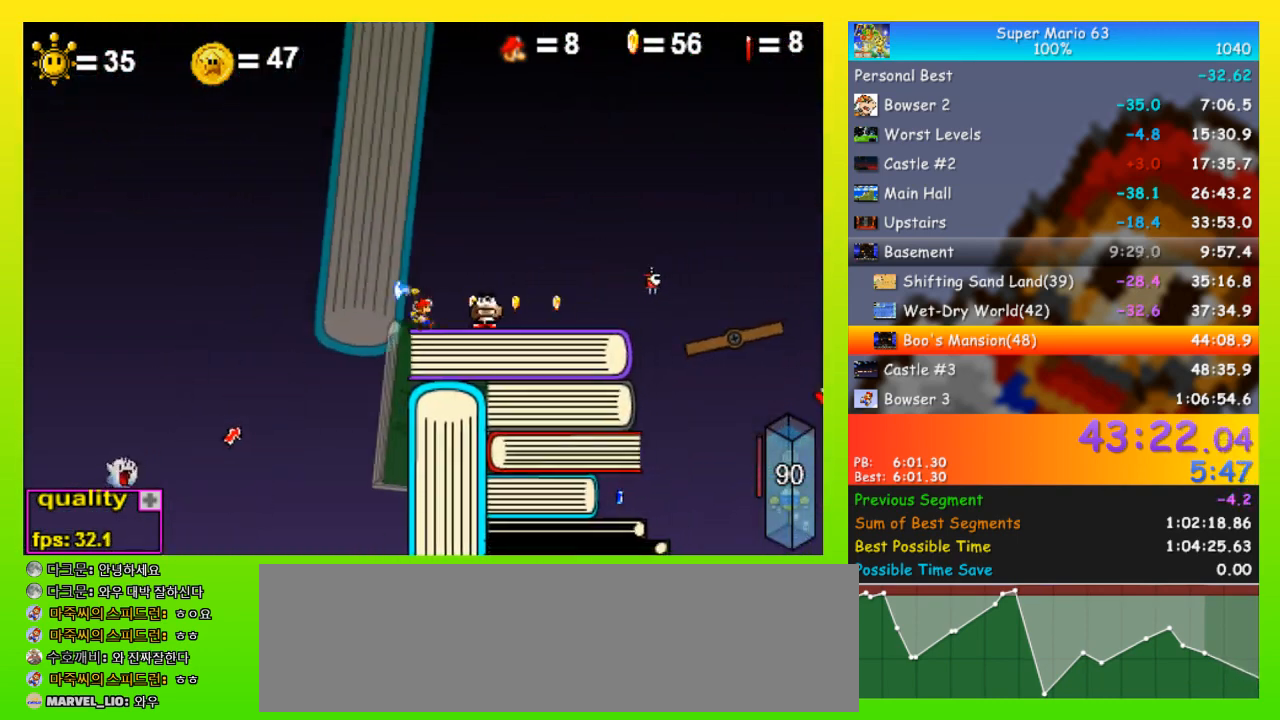
{"keys": ["right", "space", "up"], "events": []}
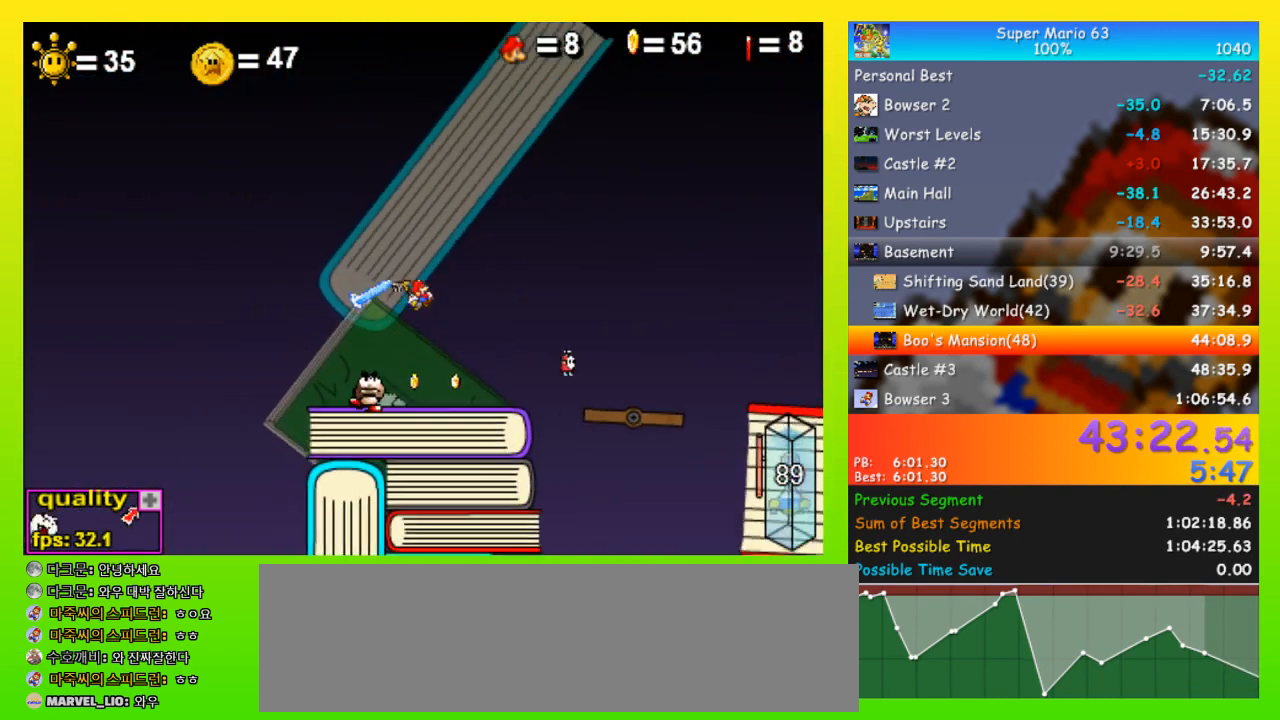
{"keys": ["right", "space", "up"], "events": [[467, "up", "up"], [500, "up", "down"]]}
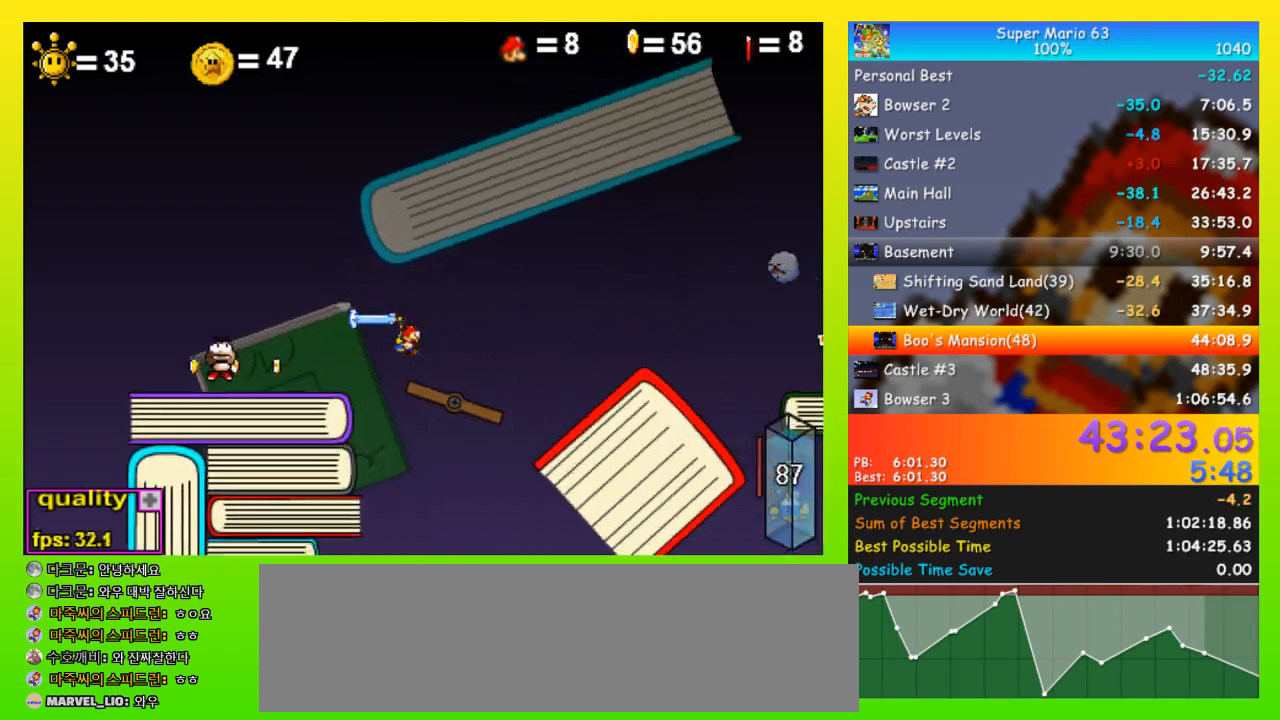
{"keys": ["right", "up"], "events": [[100, "up", "up"], [167, "up", "down"], [433, "space", "up"]]}
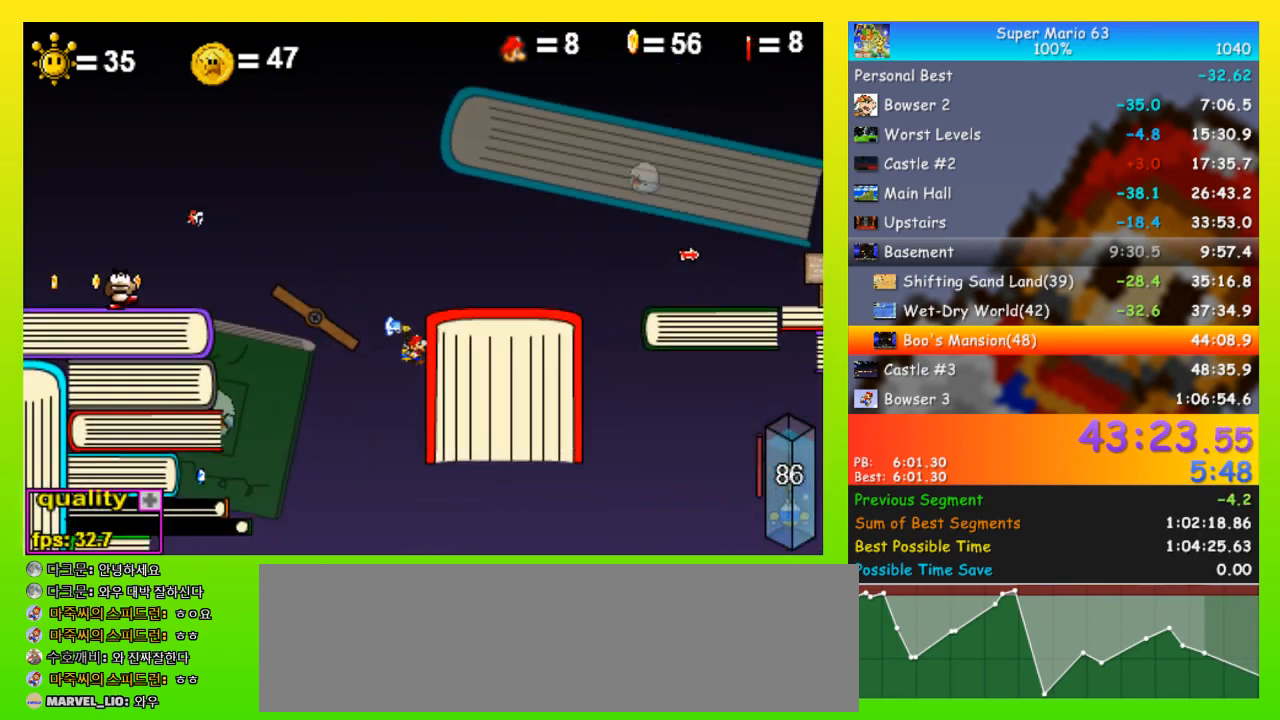
{"keys": ["left", "up", "x"], "events": [[133, "left", "down"], [133, "right", "up"], [433, "x", "down"]]}
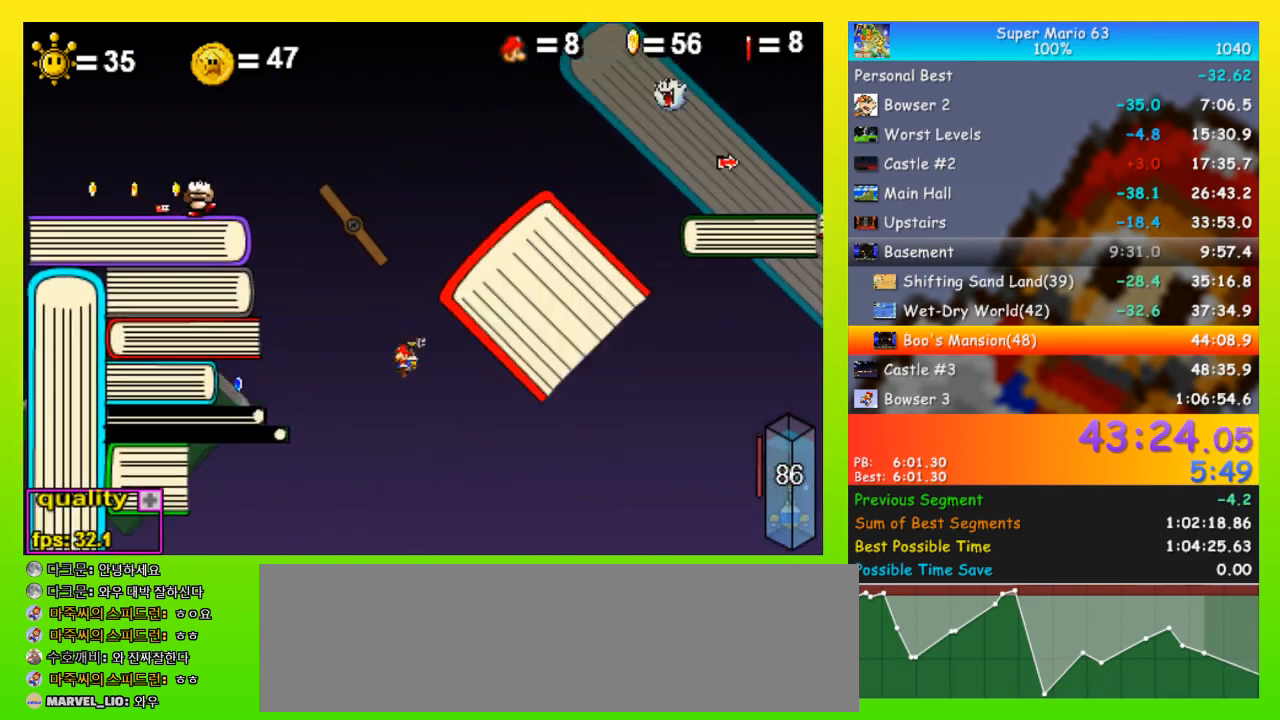
{"keys": ["left", "up", "x"], "events": [[100, "x", "up"], [467, "x", "down"]]}
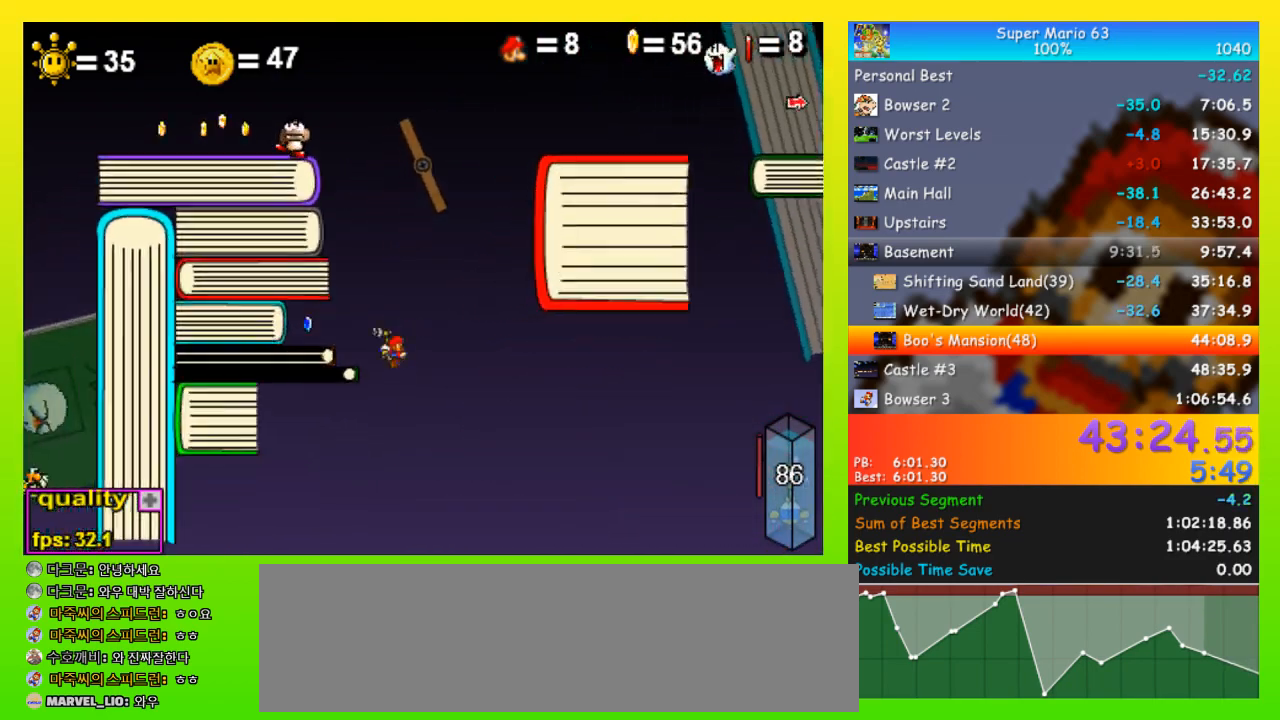
{"keys": ["right"], "events": [[67, "x", "up"], [100, "x", "down"], [400, "x", "up"], [433, "left", "up"], [433, "right", "down"], [433, "up", "up"]]}
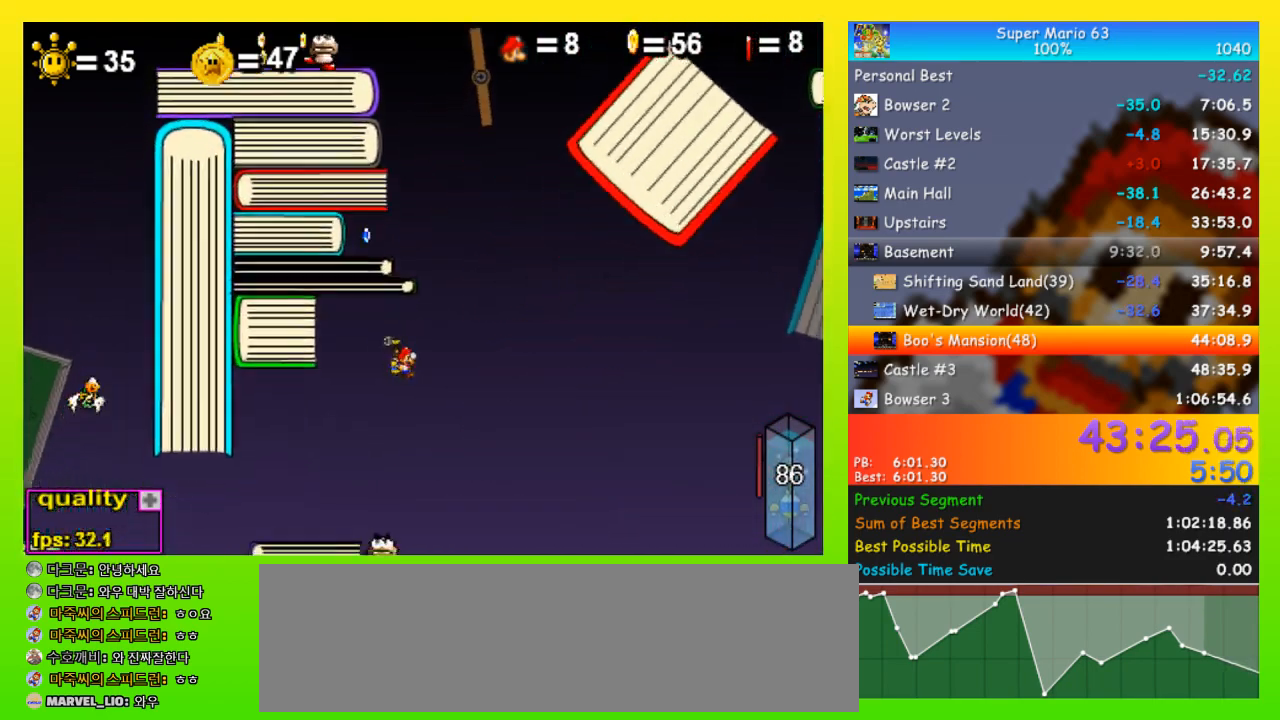
{"keys": ["shift", "space", "up"], "events": [[67, "up", "down"], [167, "shift", "down"], [200, "shift", "up"], [300, "shift", "down"], [367, "shift", "up"], [400, "shift", "down"], [433, "right", "up"], [433, "space", "down"]]}
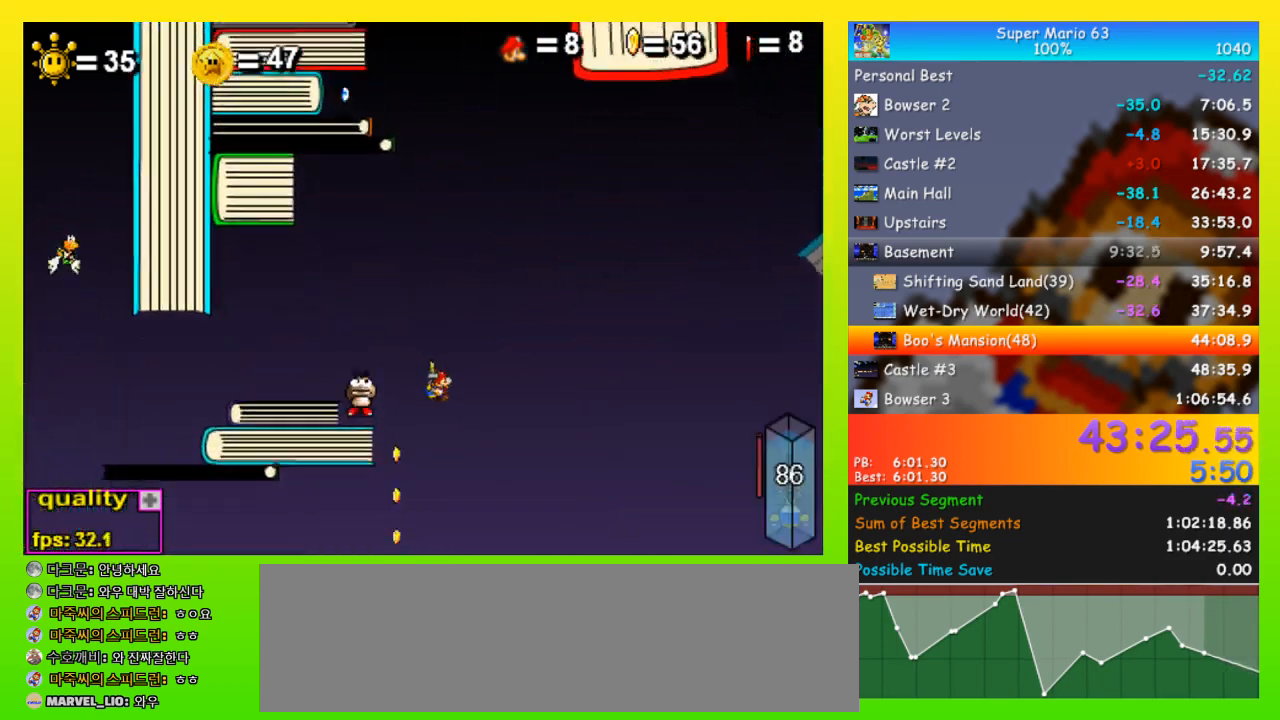
{"keys": ["left", "space", "up"], "events": [[33, "shift", "up"], [367, "left", "down"], [400, "left", "up"], [500, "left", "down"]]}
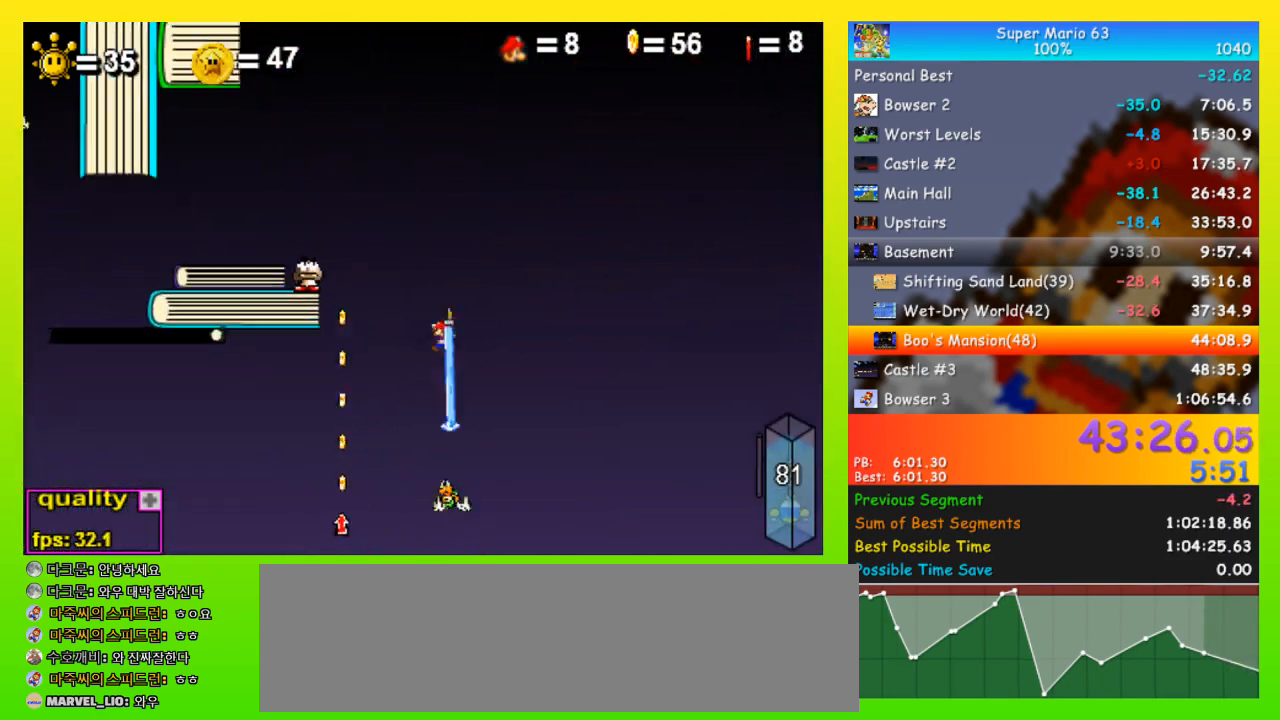
{"keys": ["left"], "events": [[333, "space", "up"], [467, "up", "up"]]}
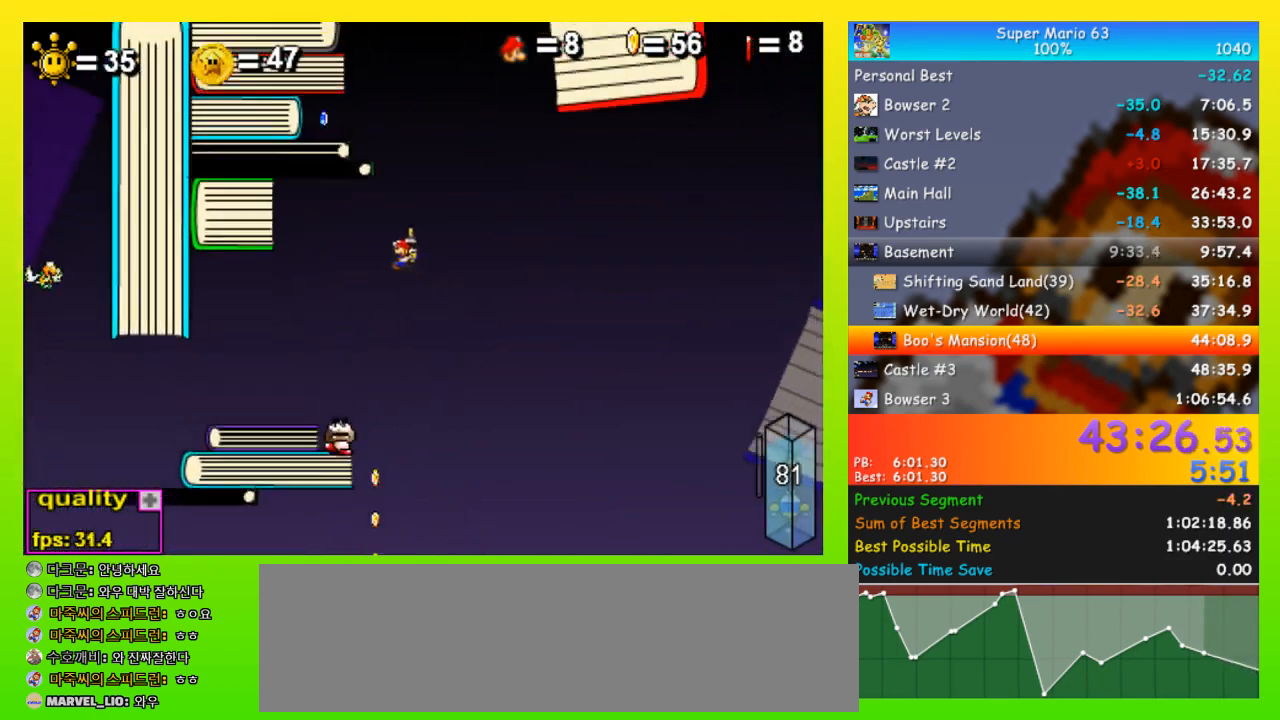
{"keys": [], "events": [[33, "left", "up"]]}
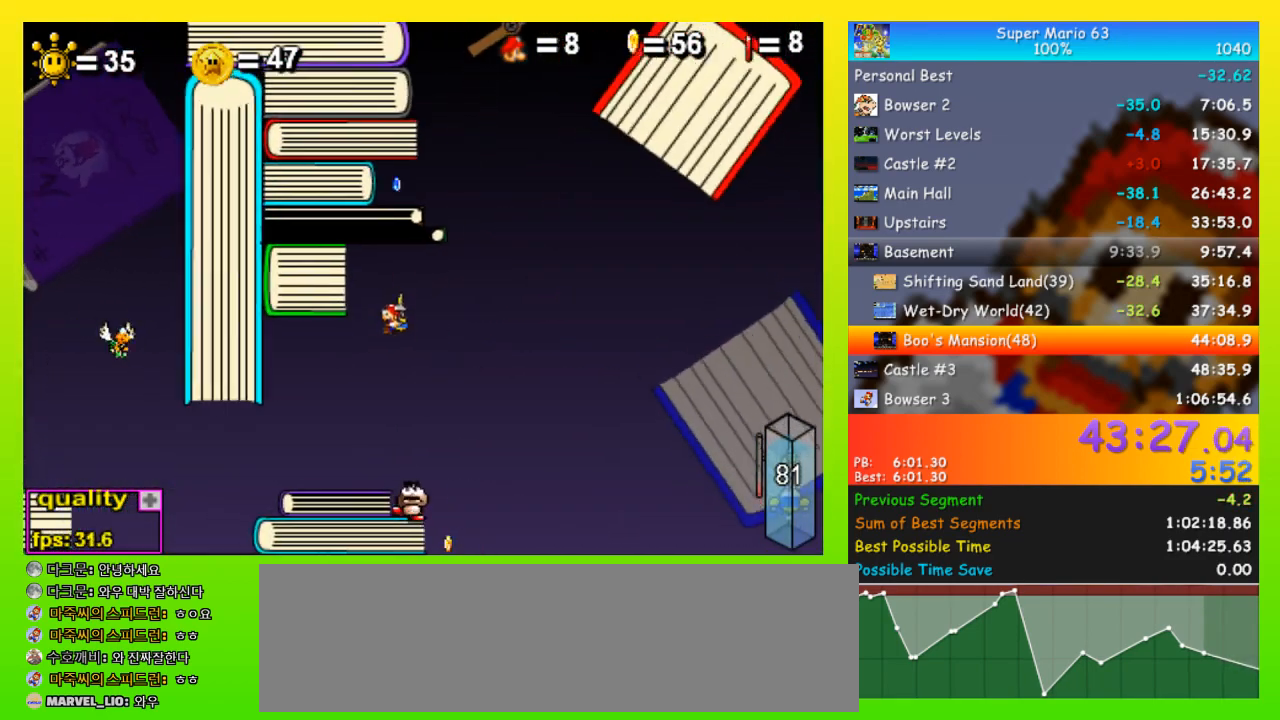
{"keys": [], "events": [[167, "right", "down"], [267, "right", "up"]]}
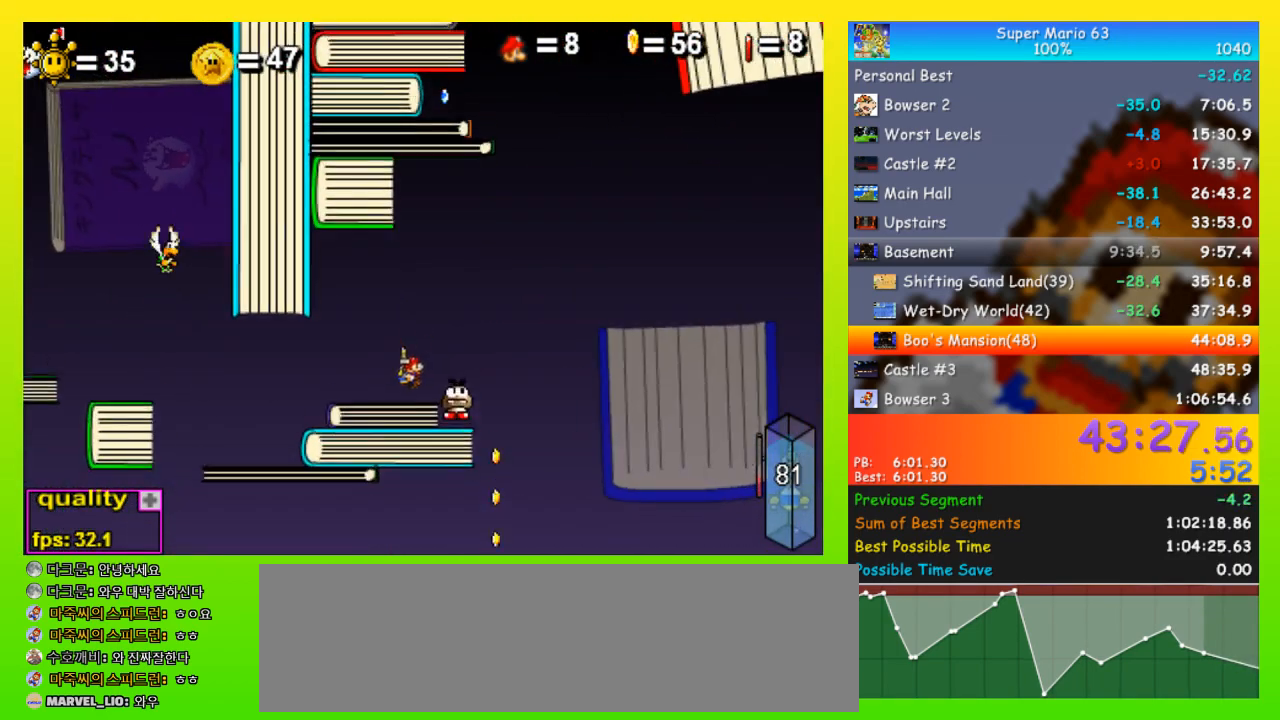
{"keys": ["right", "space", "up"], "events": [[100, "right", "down"], [100, "up", "down"], [133, "space", "down"]]}
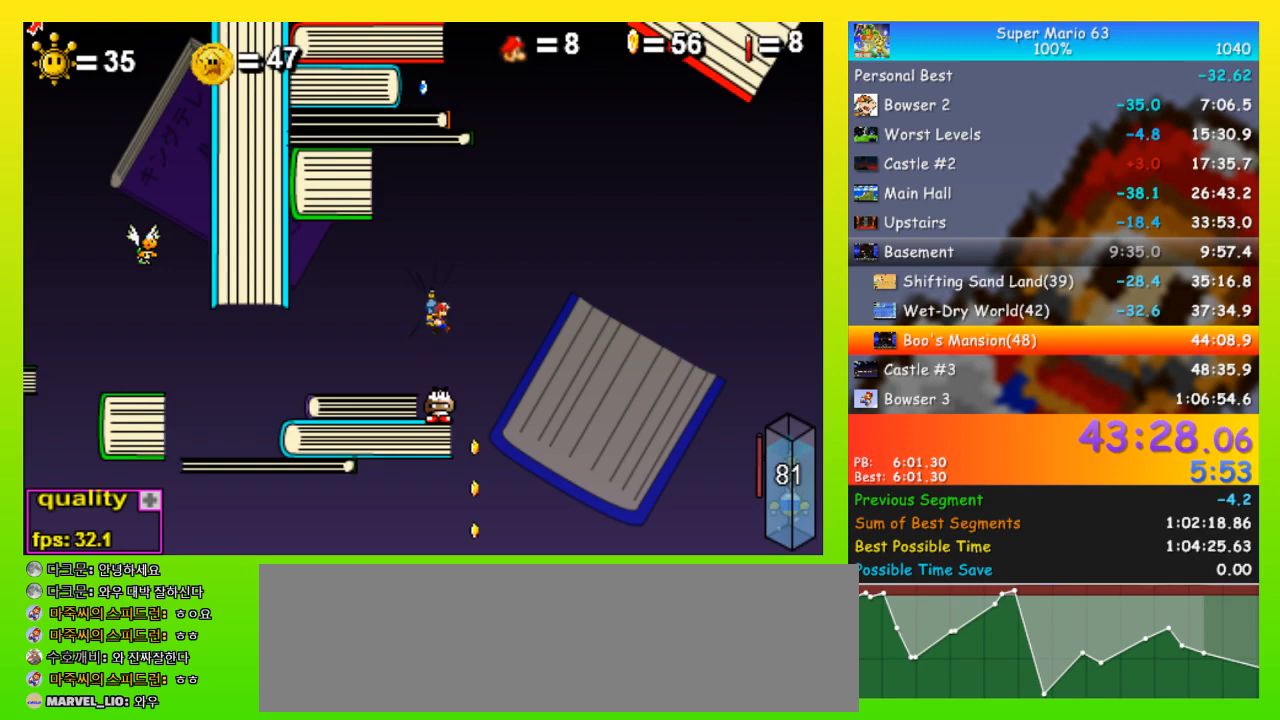
{"keys": ["left", "up"], "events": [[267, "left", "down"], [267, "right", "up"], [267, "space", "up"]]}
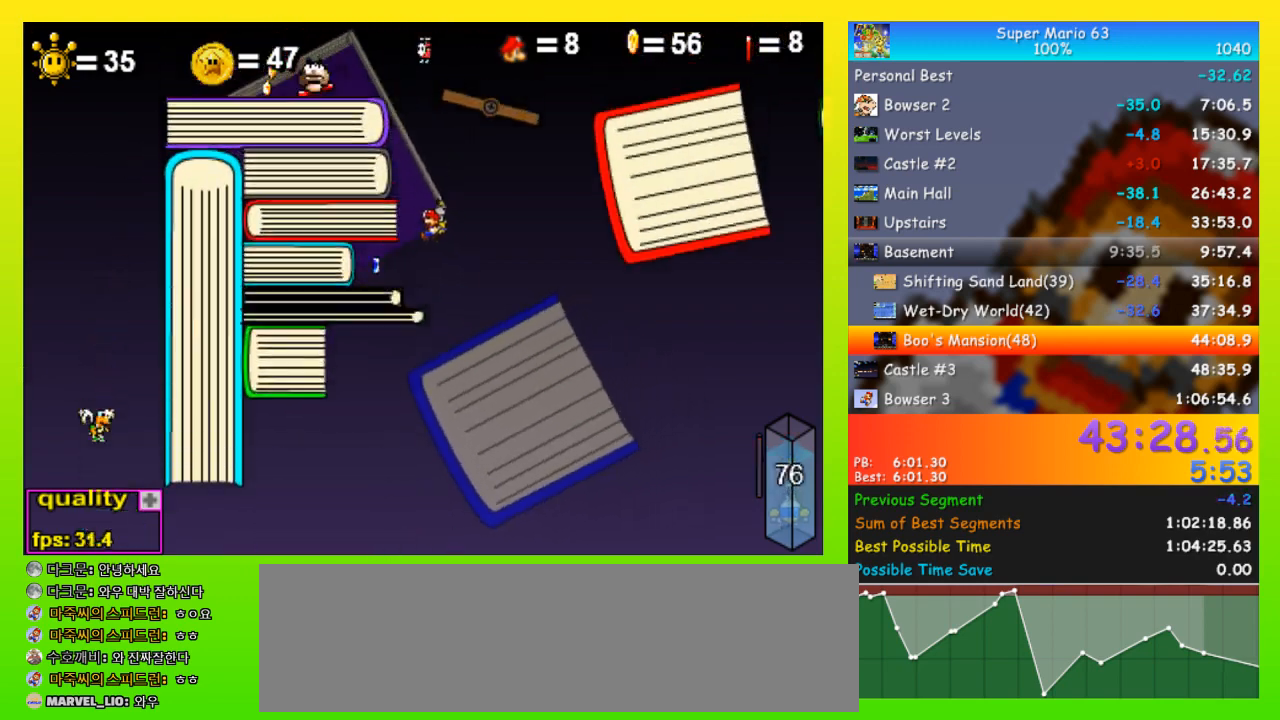
{"keys": ["left", "up"], "events": []}
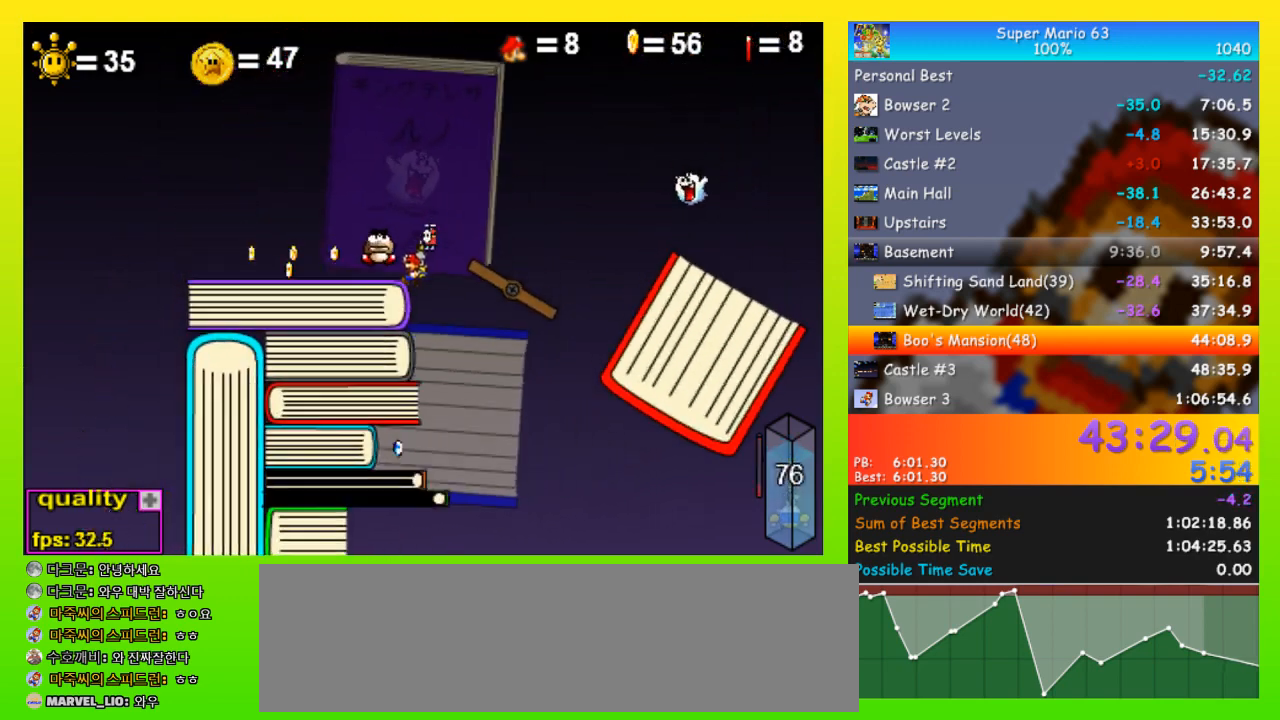
{"keys": ["left", "up", "x"], "events": [[100, "x", "down"], [200, "x", "up"], [267, "x", "down"], [367, "x", "up"], [433, "x", "down"]]}
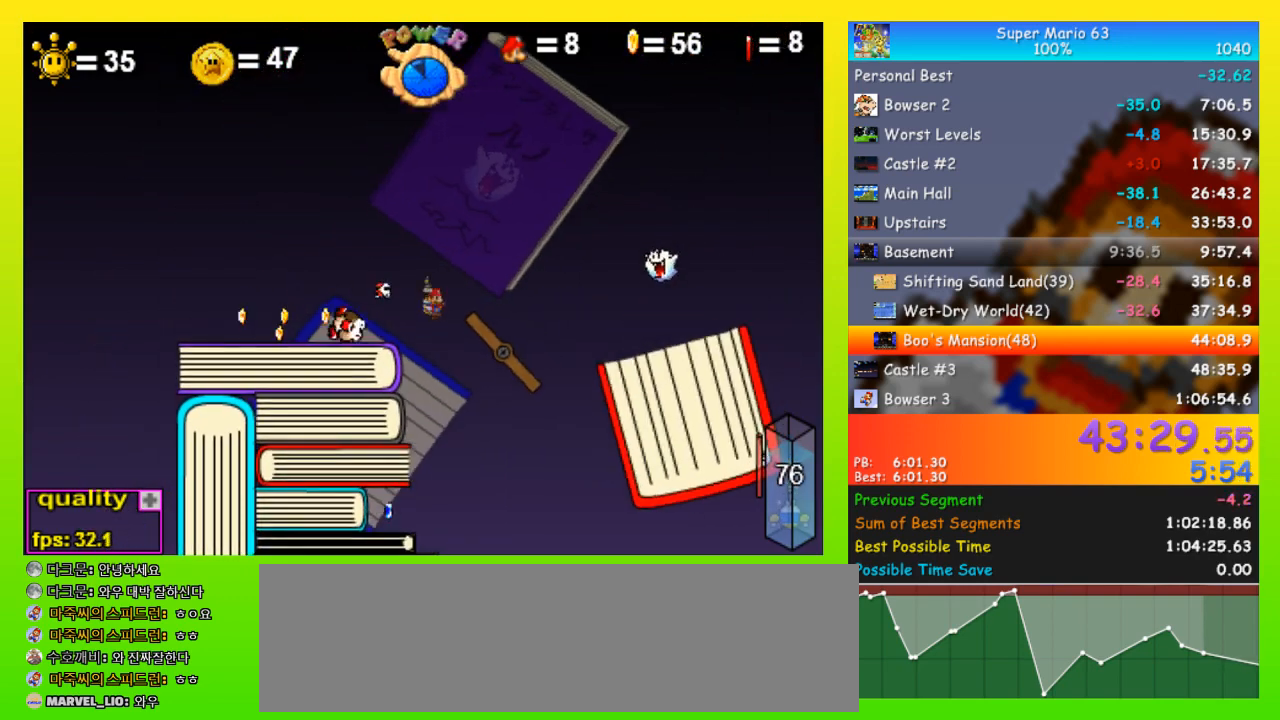
{"keys": ["left"], "events": [[333, "x", "up"], [500, "up", "up"]]}
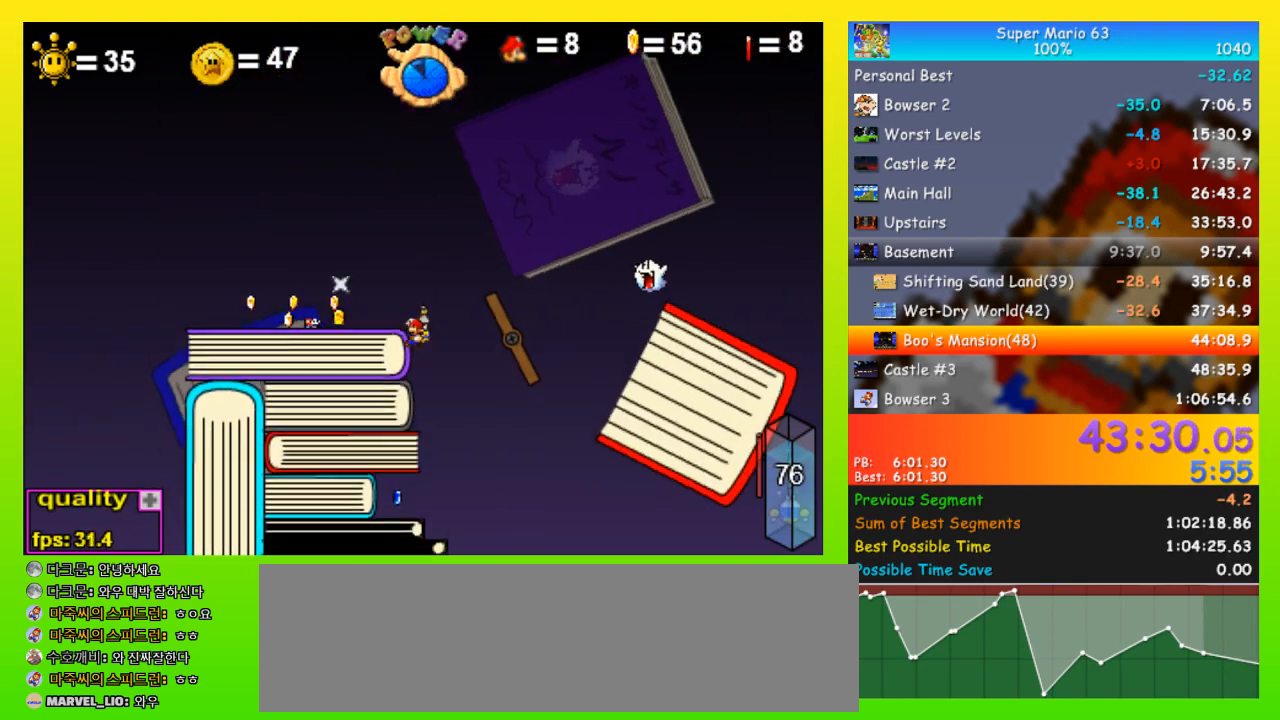
{"keys": ["left"], "events": [[33, "left", "up"], [167, "left", "down"], [167, "up", "down"], [467, "up", "up"]]}
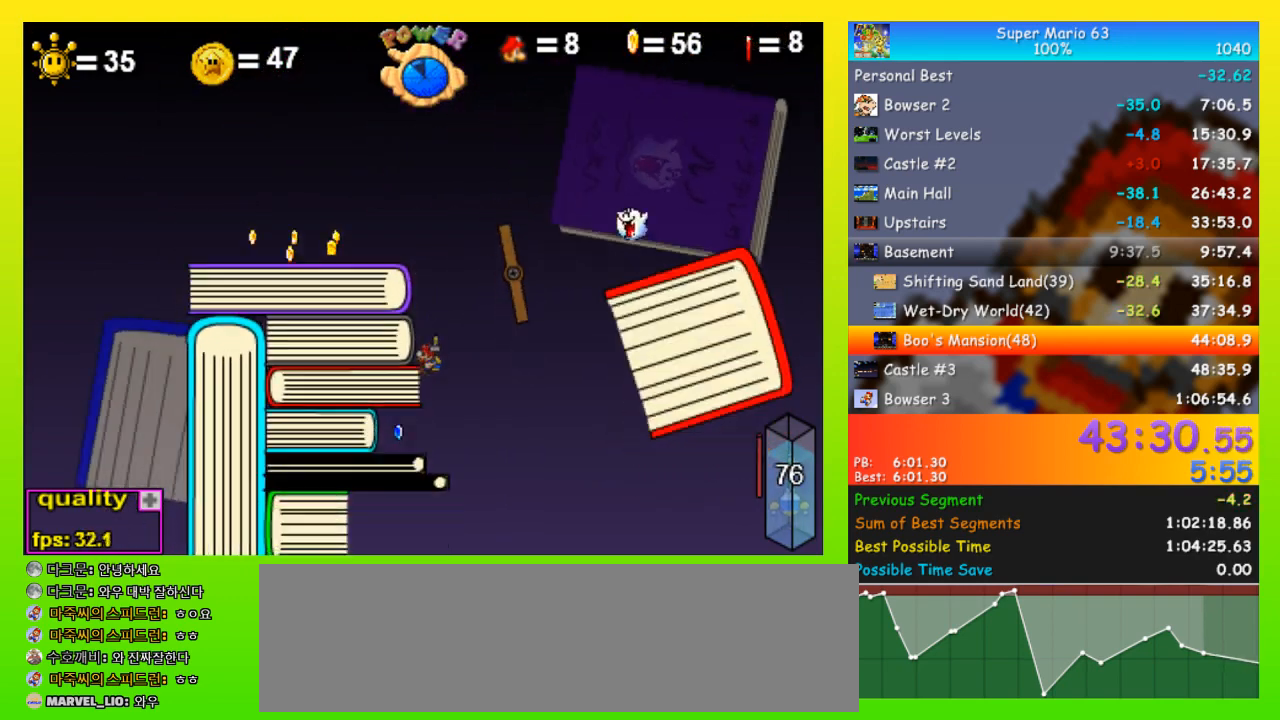
{"keys": ["left", "space", "up"], "events": [[33, "up", "down"], [100, "space", "down"], [267, "left", "up"], [433, "left", "down"]]}
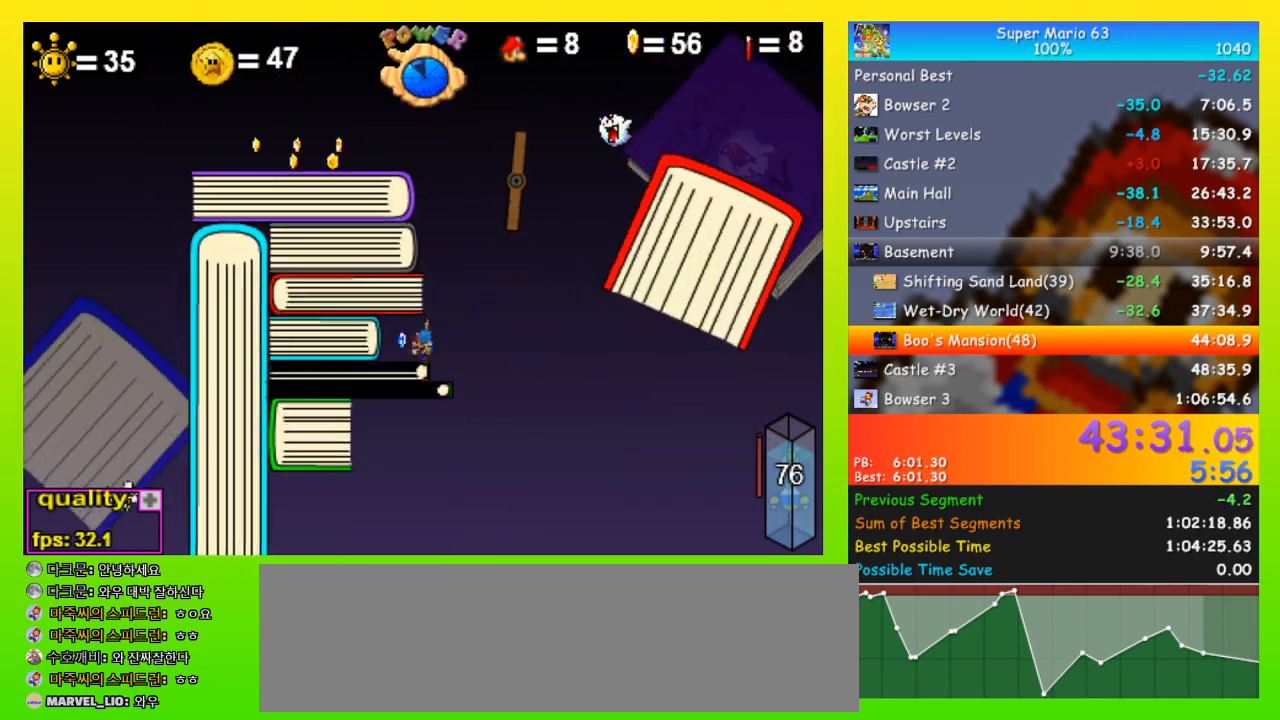
{"keys": ["left", "up"], "events": [[67, "left", "up"], [100, "right", "down"], [167, "space", "up"], [400, "left", "down"], [400, "right", "up"]]}
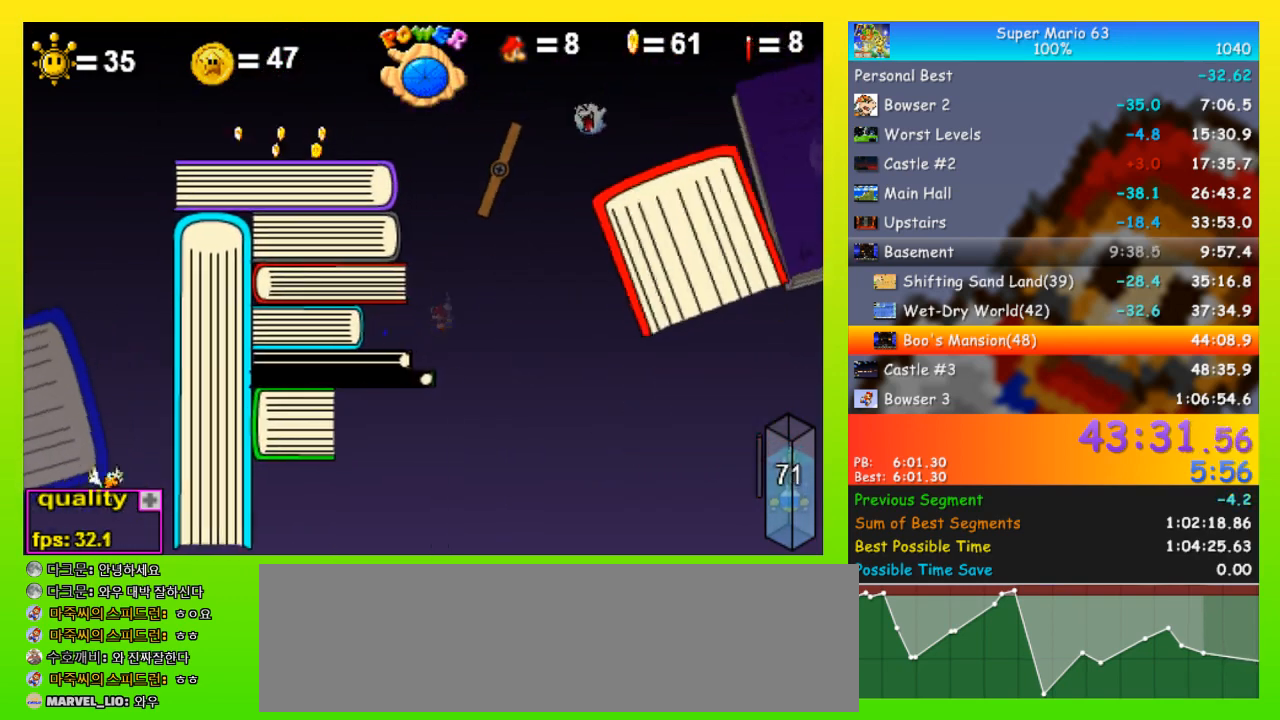
{"keys": ["space", "up"], "events": [[200, "left", "up"], [200, "up", "up"], [267, "right", "down"], [367, "right", "up"], [400, "up", "down"], [467, "space", "down"]]}
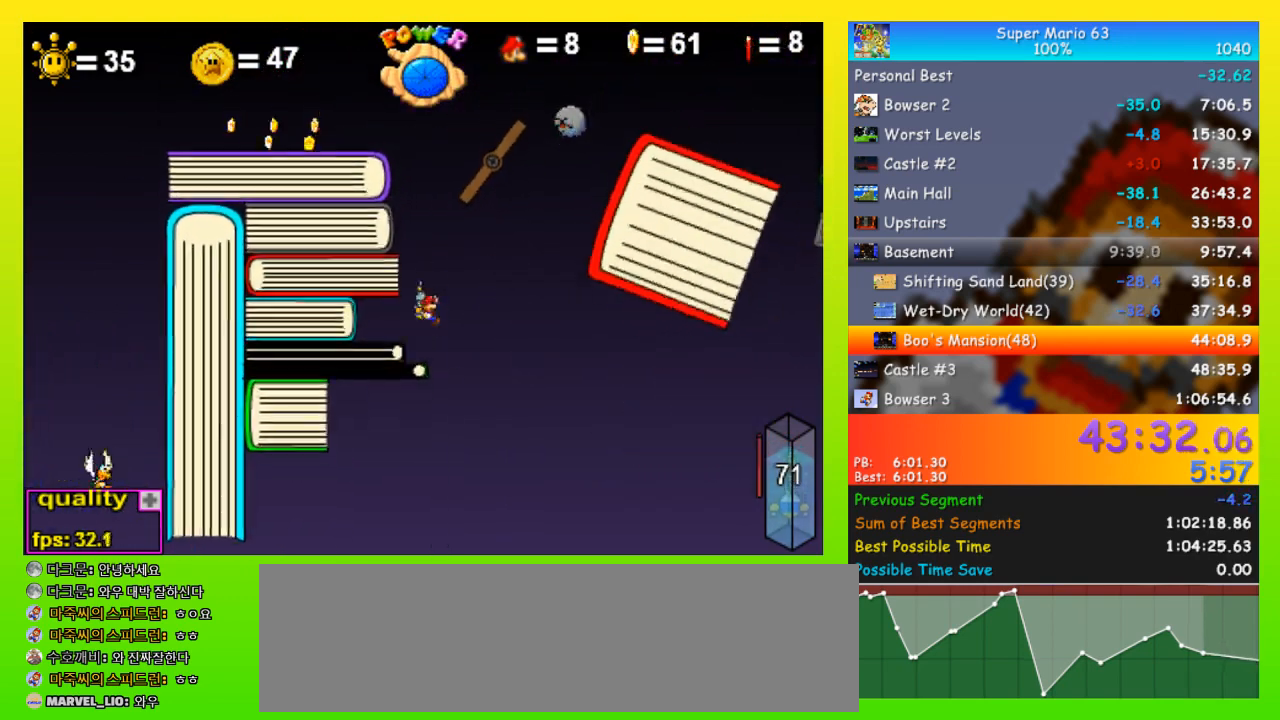
{"keys": ["space", "up"], "events": [[33, "left", "down"], [100, "left", "up"], [333, "left", "down"], [433, "left", "up"]]}